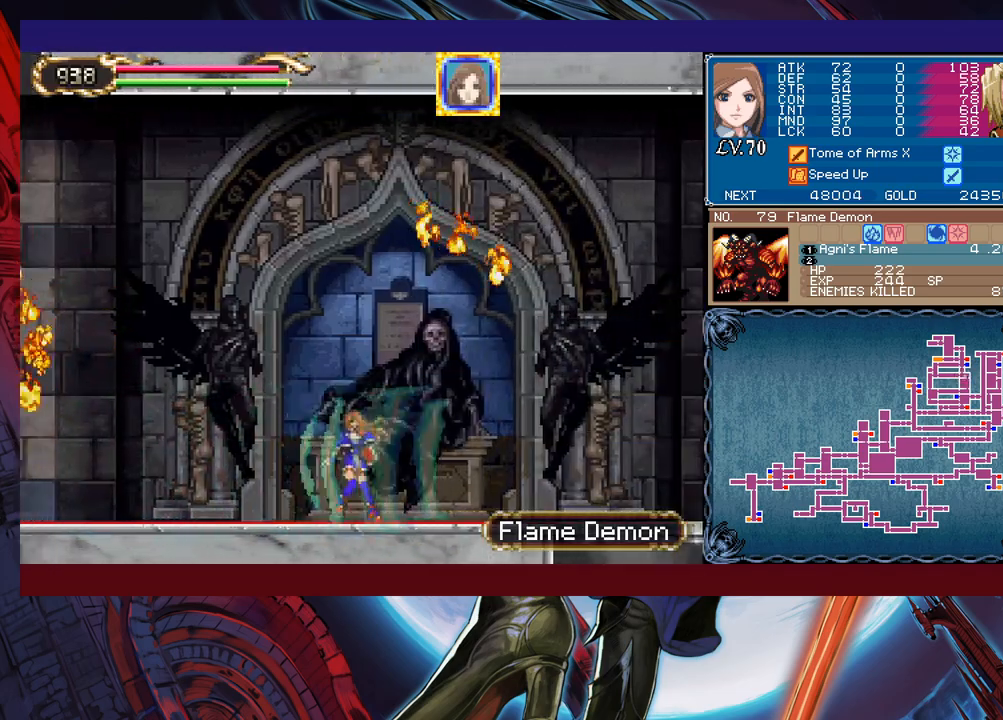
Gameplay with a controller (Xbox layout); each line is a JSON object with the inputs held at the frame after it. "events" lists button and stick changes between this image and that frame as [ms after this image, input, new state], when the widget could be followed in between. Not read: L2 R2 right_stick.
{"buttons": [], "left_stick": "center", "events": [[117, "left_stick", "center"]]}
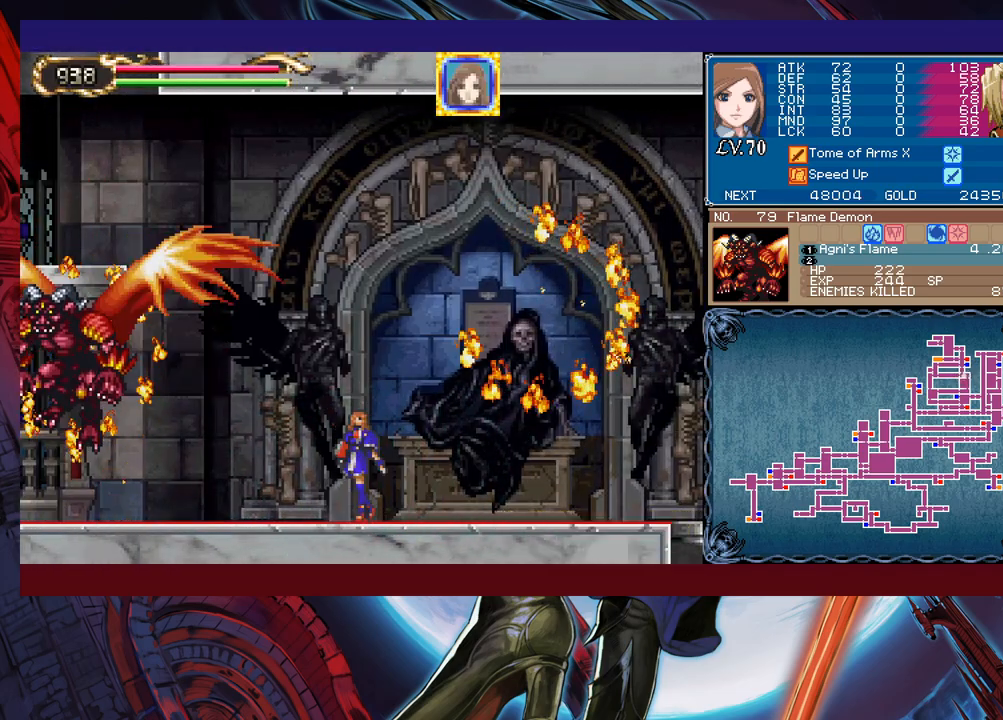
{"buttons": [], "left_stick": "center", "events": [[133, "B", "down"], [133, "left_stick", "left"], [183, "X", "down"], [233, "B", "up"], [283, "X", "up"], [317, "left_stick", "center"]]}
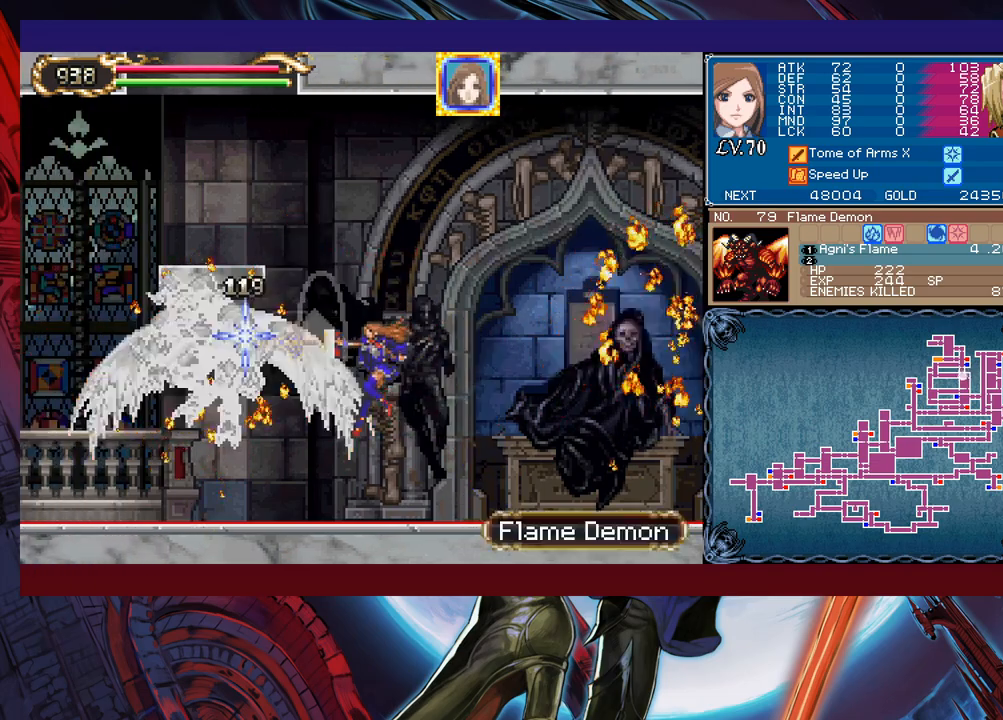
{"buttons": [], "left_stick": "center", "events": [[333, "B", "down"], [383, "X", "down"], [433, "B", "up"], [483, "X", "up"]]}
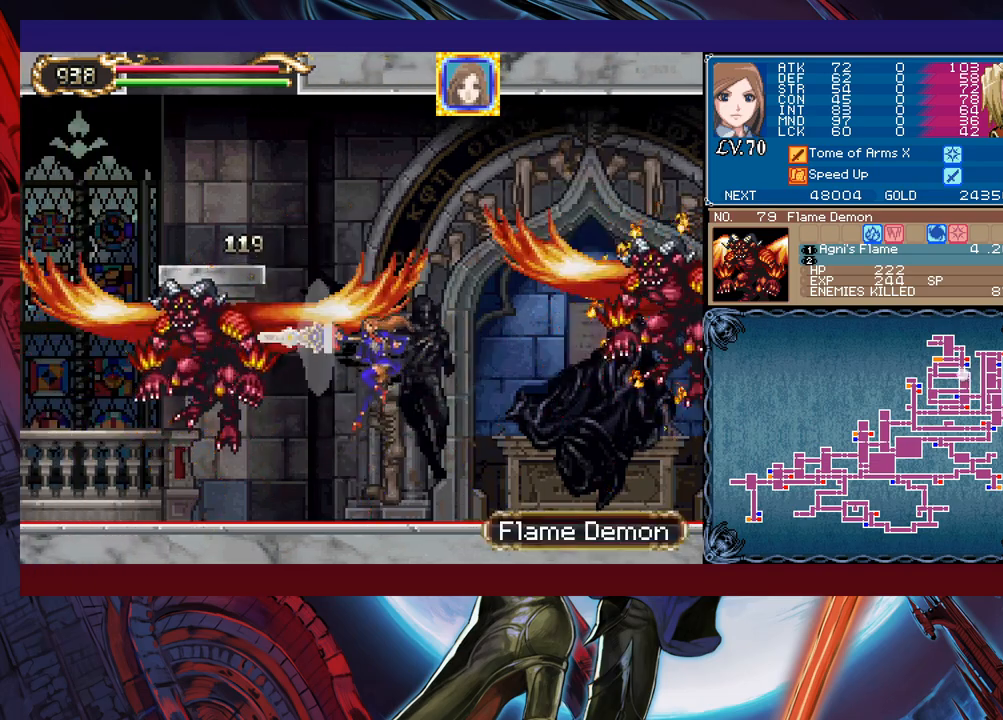
{"buttons": ["B"], "left_stick": "right", "events": [[483, "B", "down"], [483, "left_stick", "right"]]}
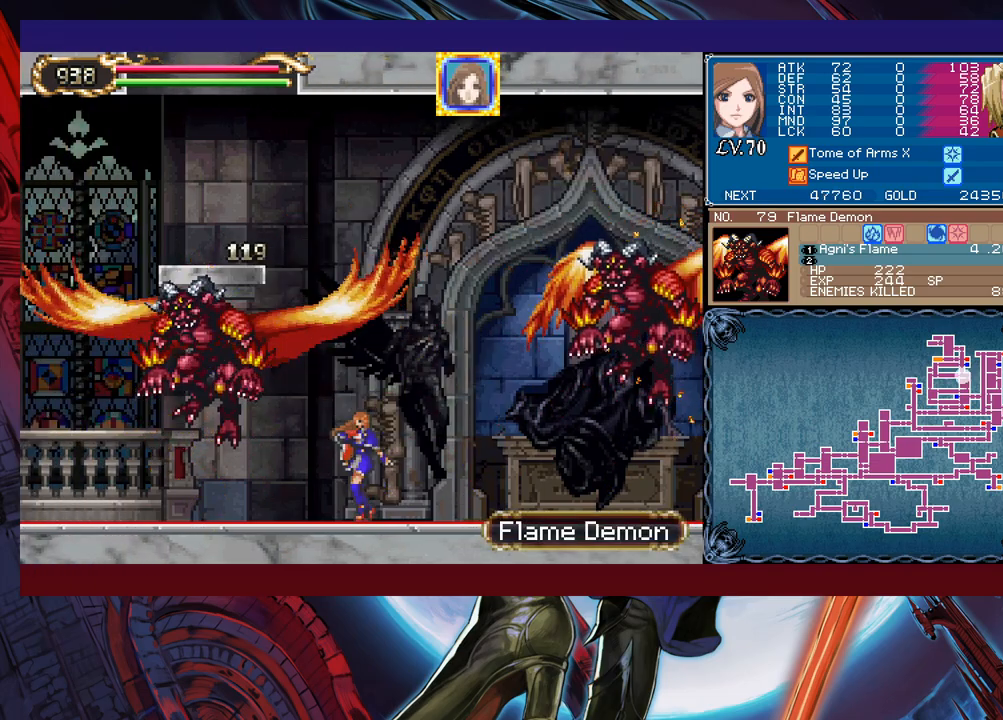
{"buttons": [], "left_stick": "center", "events": [[33, "X", "down"], [133, "B", "up"], [167, "X", "up"], [183, "left_stick", "left"], [383, "left_stick", "center"]]}
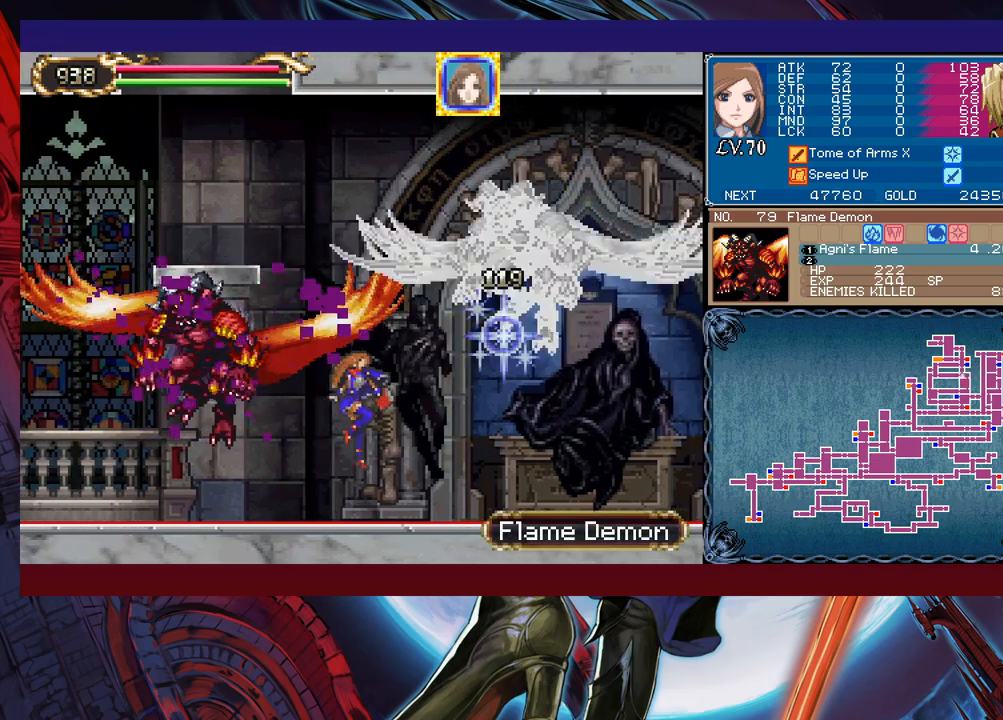
{"buttons": ["B", "X"], "left_stick": "left", "events": [[133, "B", "down"], [233, "X", "down"], [433, "left_stick", "left"]]}
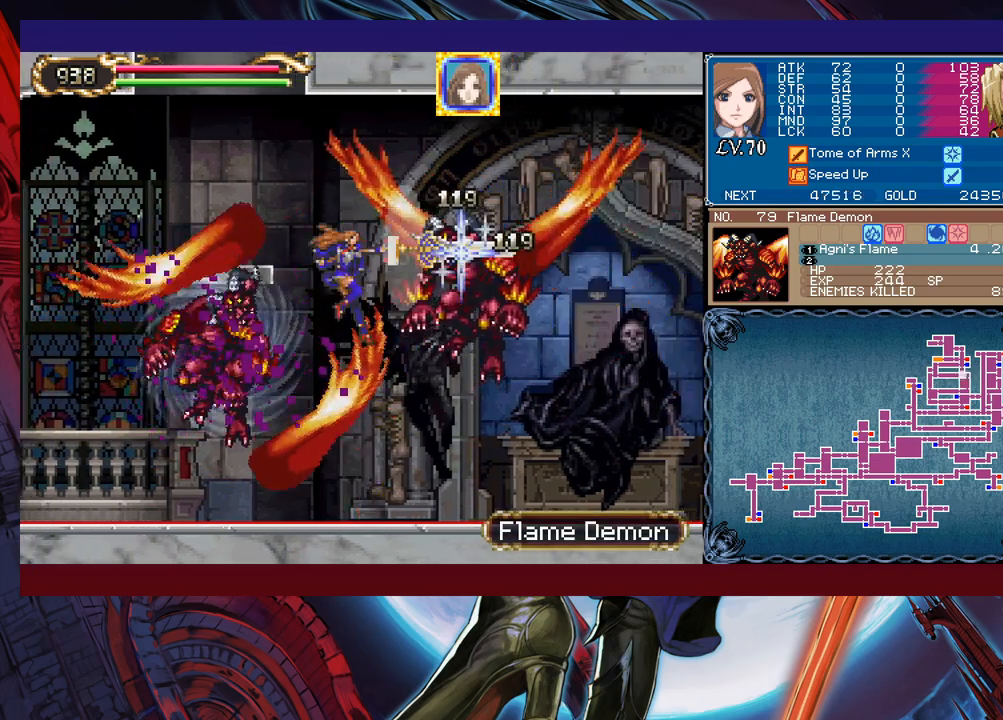
{"buttons": [], "left_stick": "up", "events": [[17, "X", "up"], [33, "B", "up"], [83, "left_stick", "center"], [133, "left_stick", "right"], [333, "left_stick", "center"], [433, "left_stick", "up"]]}
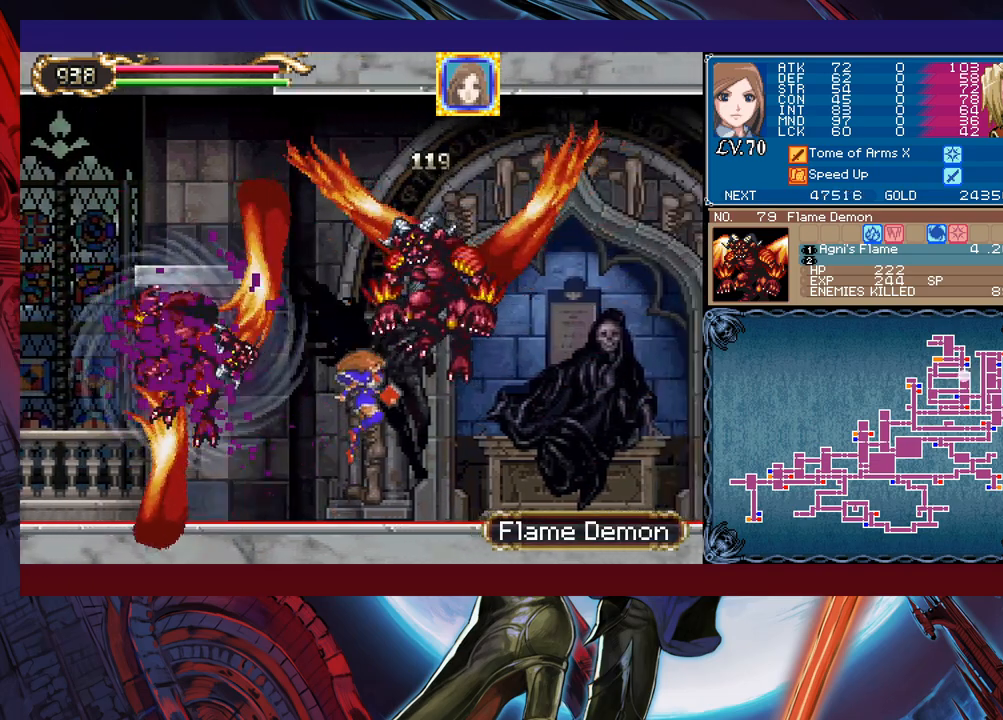
{"buttons": ["X"], "left_stick": "center", "events": [[33, "X", "down"], [183, "left_stick", "center"]]}
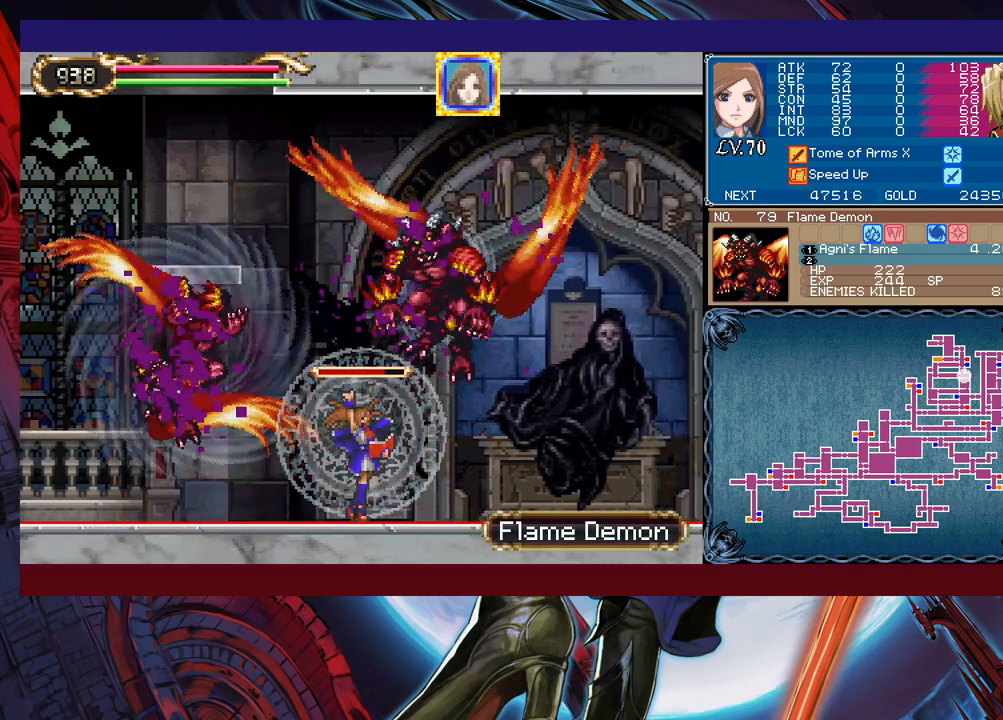
{"buttons": ["X"], "left_stick": "center", "events": []}
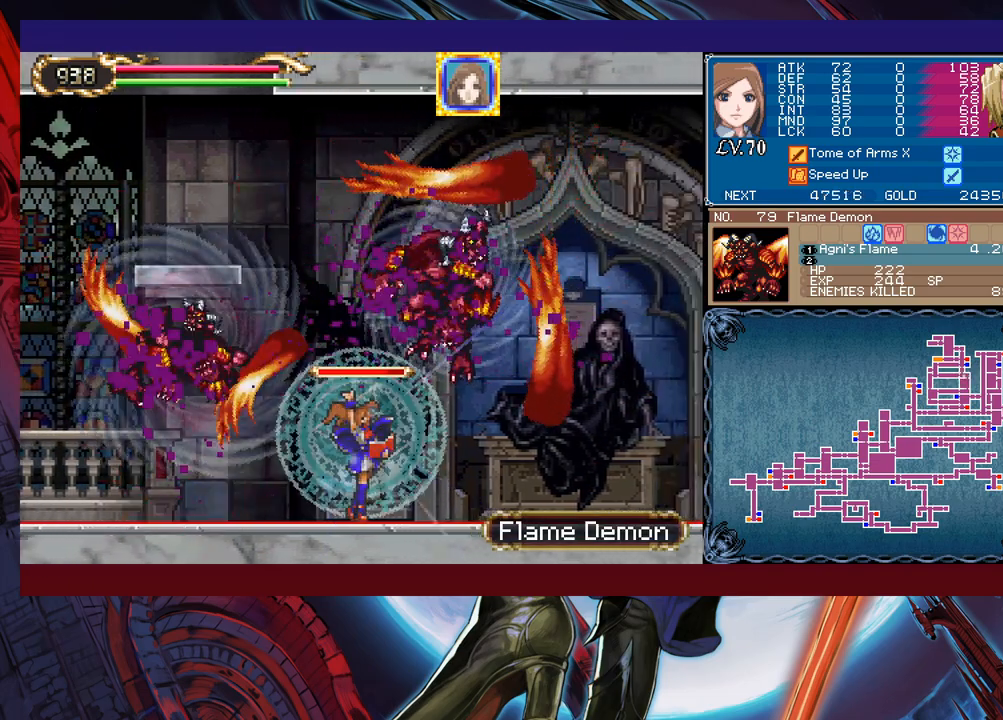
{"buttons": ["B"], "left_stick": "left", "events": [[183, "X", "up"], [183, "Y", "down"], [267, "left_stick", "down"], [283, "Y", "up"], [317, "B", "down"], [367, "left_stick", "left"], [417, "B", "up"], [433, "B", "down"]]}
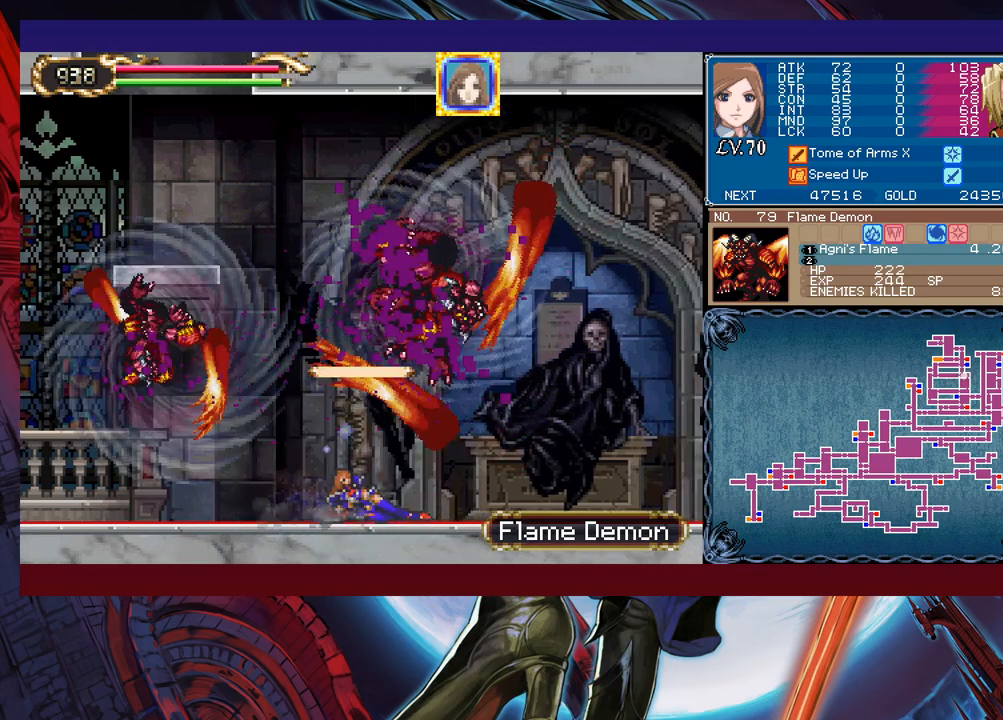
{"buttons": [], "left_stick": "left", "events": [[33, "B", "up"], [83, "B", "down"], [133, "B", "up"]]}
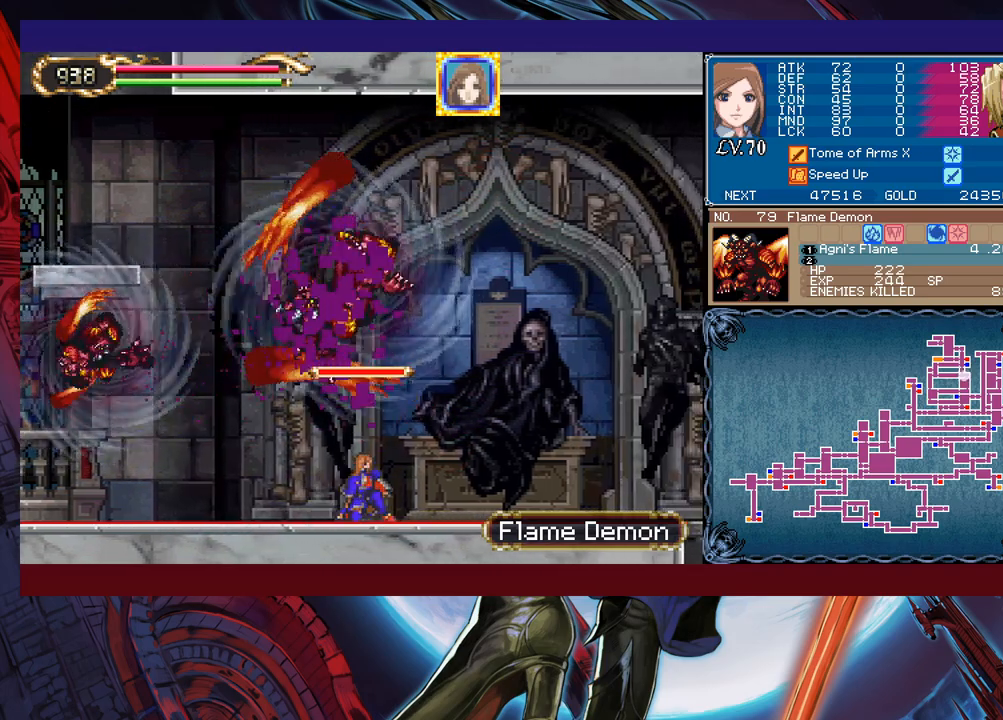
{"buttons": [], "left_stick": "left", "events": [[67, "B", "down"], [133, "B", "up"], [183, "B", "down"], [183, "left_stick", "down-left"], [233, "B", "up"], [317, "B", "down"], [333, "left_stick", "left"], [367, "B", "up"]]}
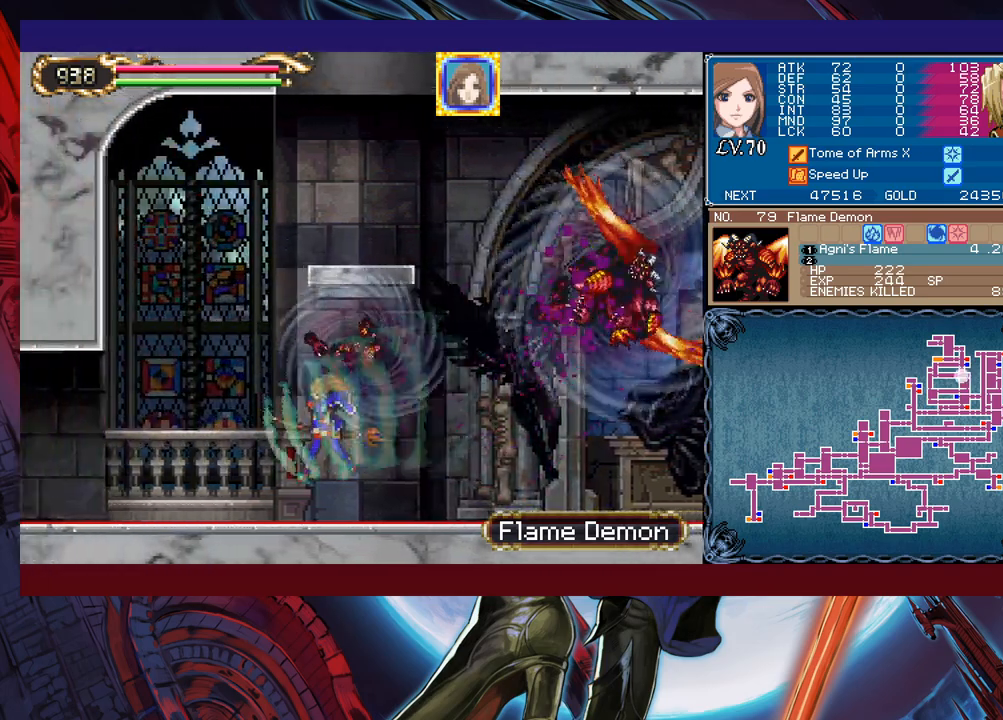
{"buttons": [], "left_stick": "left", "events": [[67, "B", "down"], [117, "B", "up"], [183, "B", "down"], [217, "B", "up"]]}
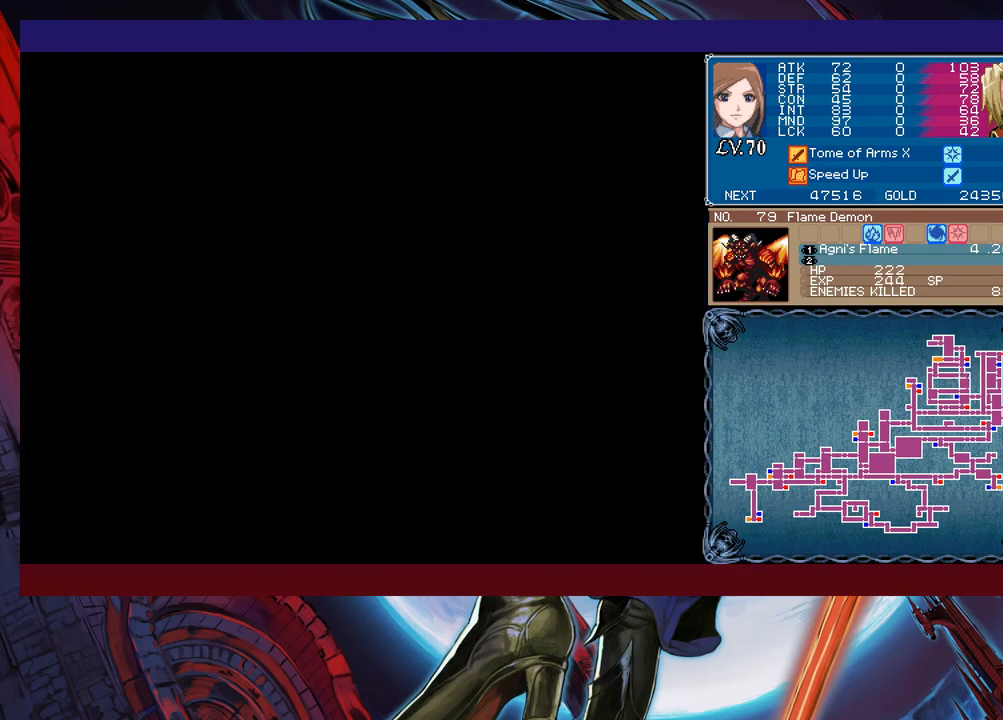
{"buttons": [], "left_stick": "right", "events": [[67, "left_stick", "right"]]}
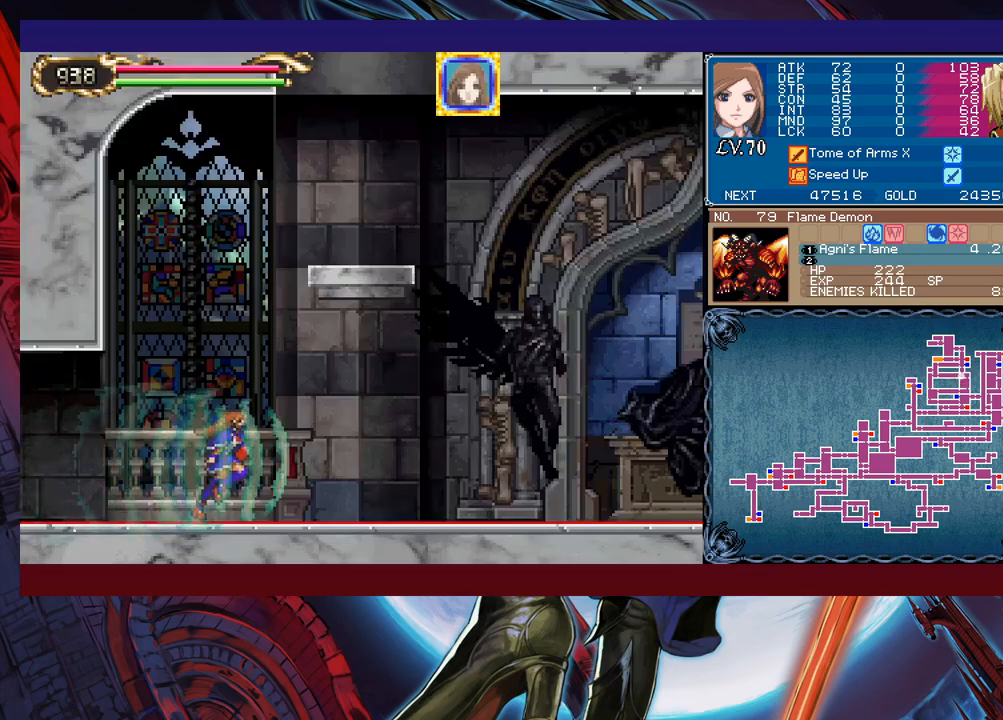
{"buttons": [], "left_stick": "right", "events": [[83, "B", "down"], [167, "B", "up"]]}
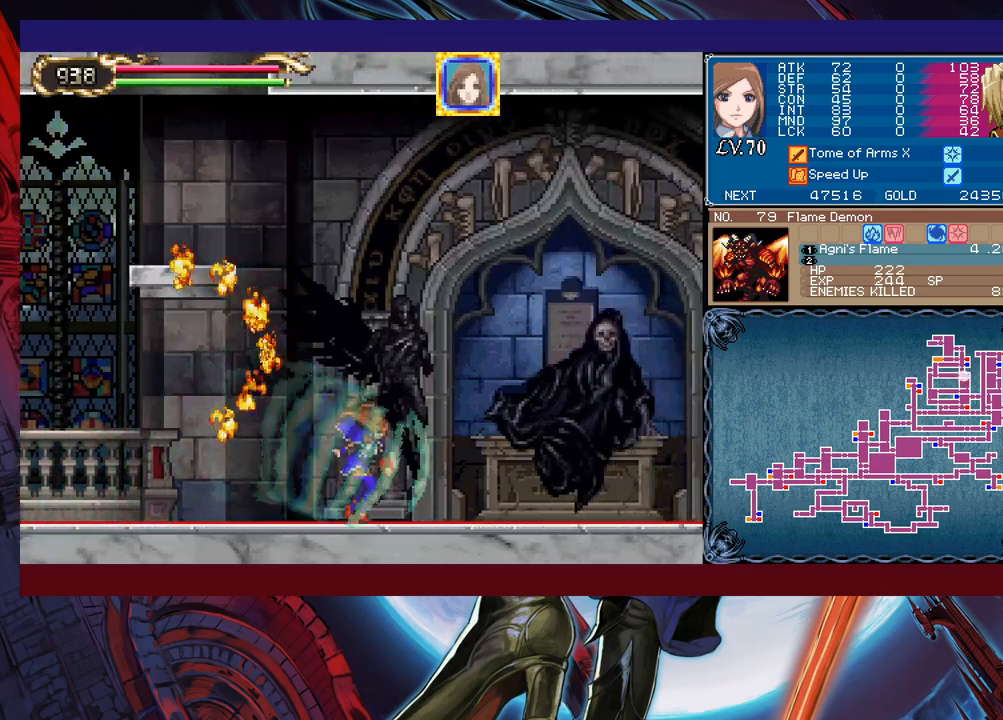
{"buttons": [], "left_stick": "center", "events": [[183, "left_stick", "left"], [333, "left_stick", "center"]]}
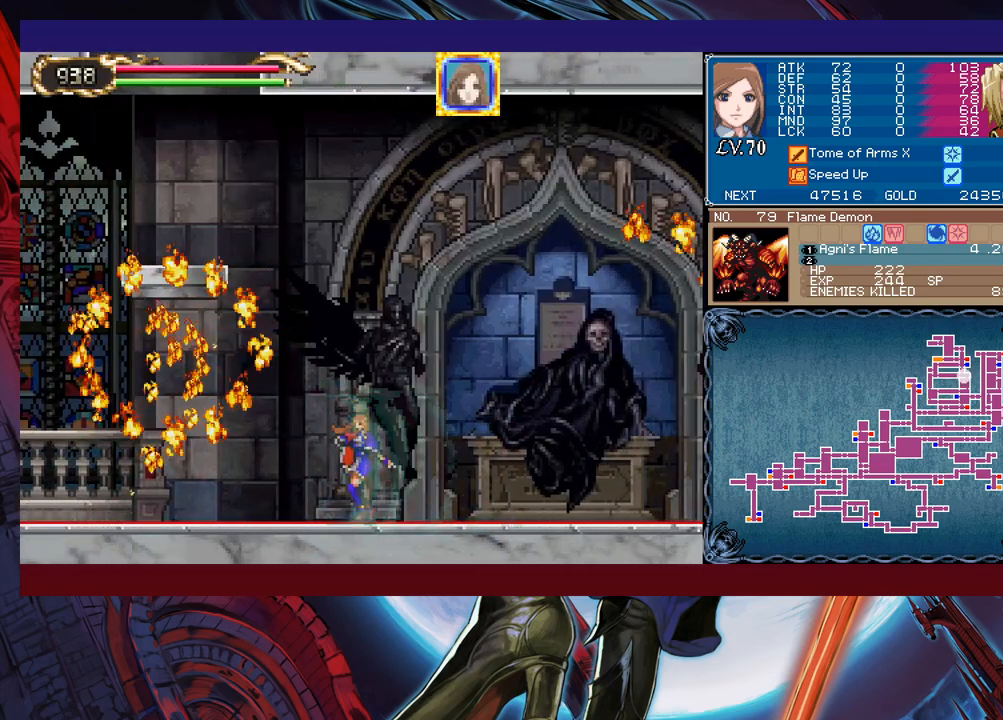
{"buttons": [], "left_stick": "center", "events": []}
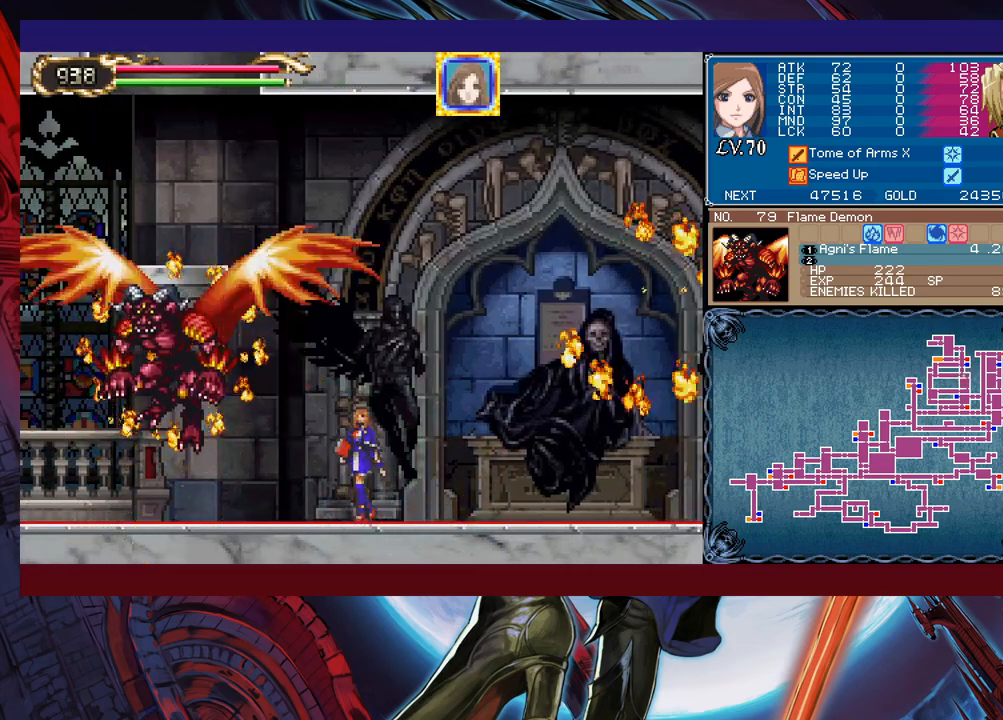
{"buttons": [], "left_stick": "center", "events": [[117, "left_stick", "left"], [183, "B", "down"], [183, "X", "down"], [183, "left_stick", "center"], [317, "B", "up"], [317, "X", "up"], [333, "left_stick", "right"], [417, "left_stick", "center"]]}
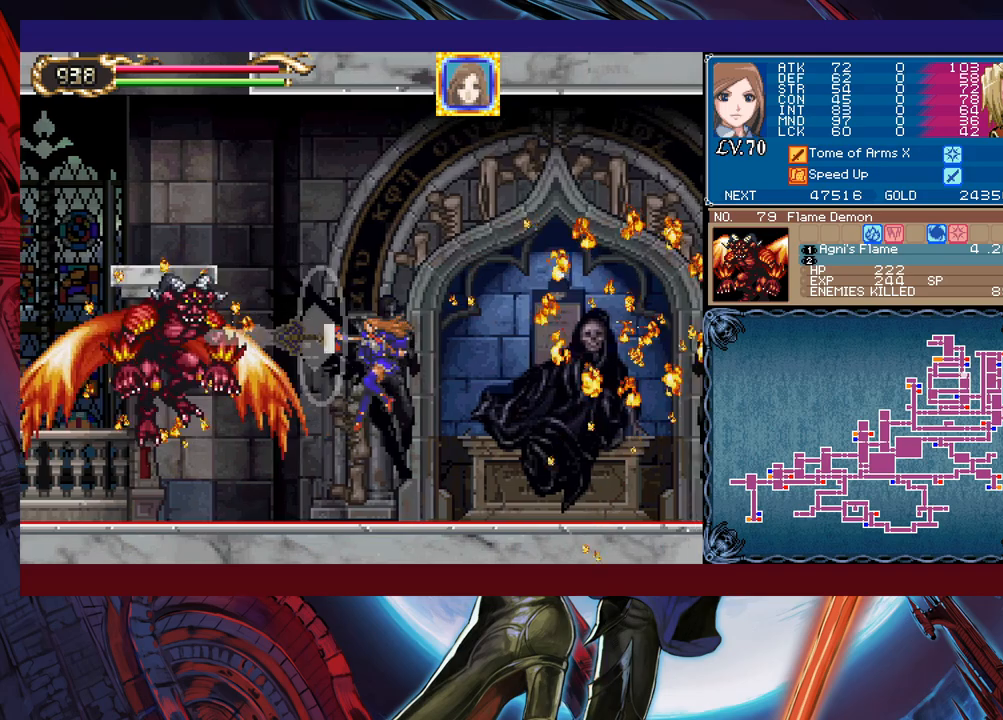
{"buttons": [], "left_stick": "center", "events": [[133, "left_stick", "left"], [183, "left_stick", "center"], [283, "B", "down"], [333, "X", "down"], [433, "X", "up"], [467, "B", "up"]]}
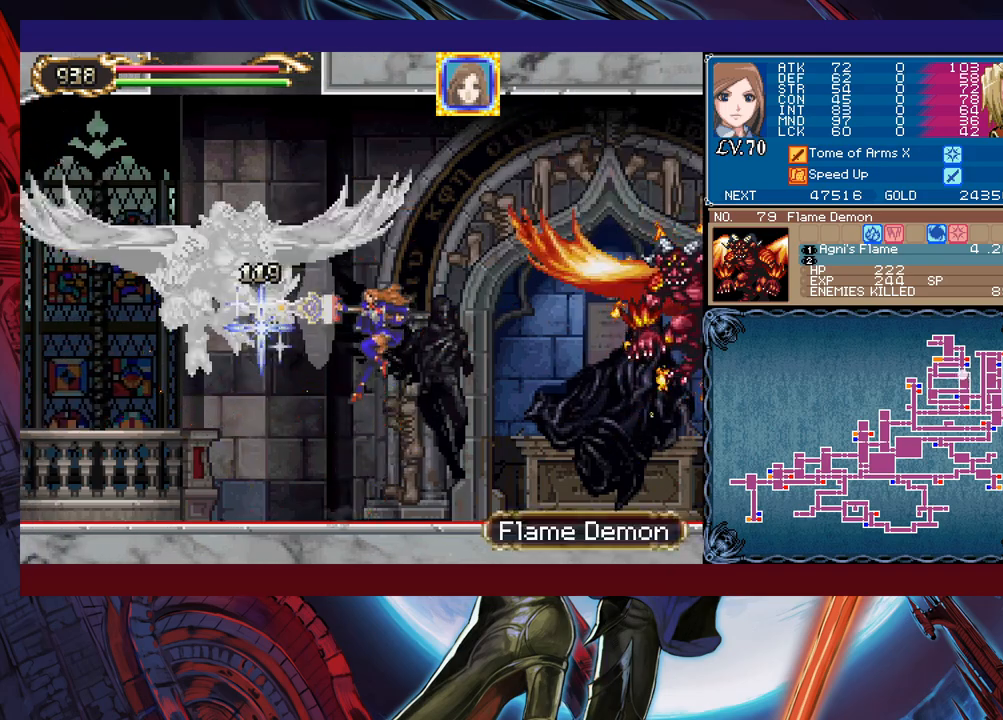
{"buttons": ["B", "X"], "left_stick": "right", "events": [[417, "left_stick", "right"], [433, "B", "down"], [483, "X", "down"]]}
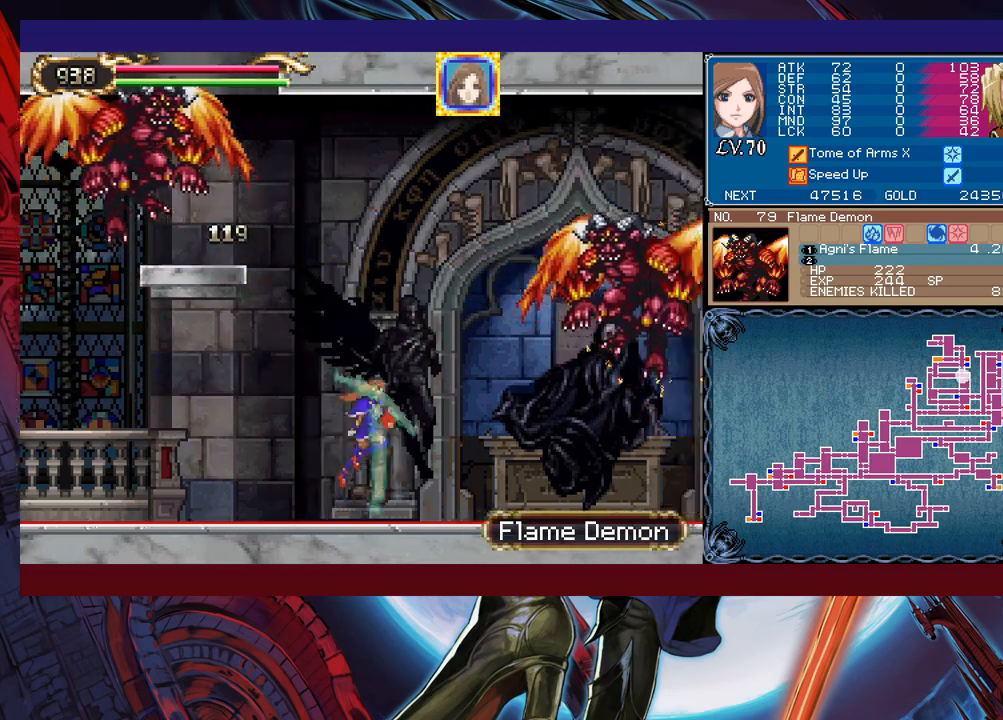
{"buttons": [], "left_stick": "center", "events": [[133, "B", "up"], [133, "X", "up"], [183, "left_stick", "left"], [317, "left_stick", "center"]]}
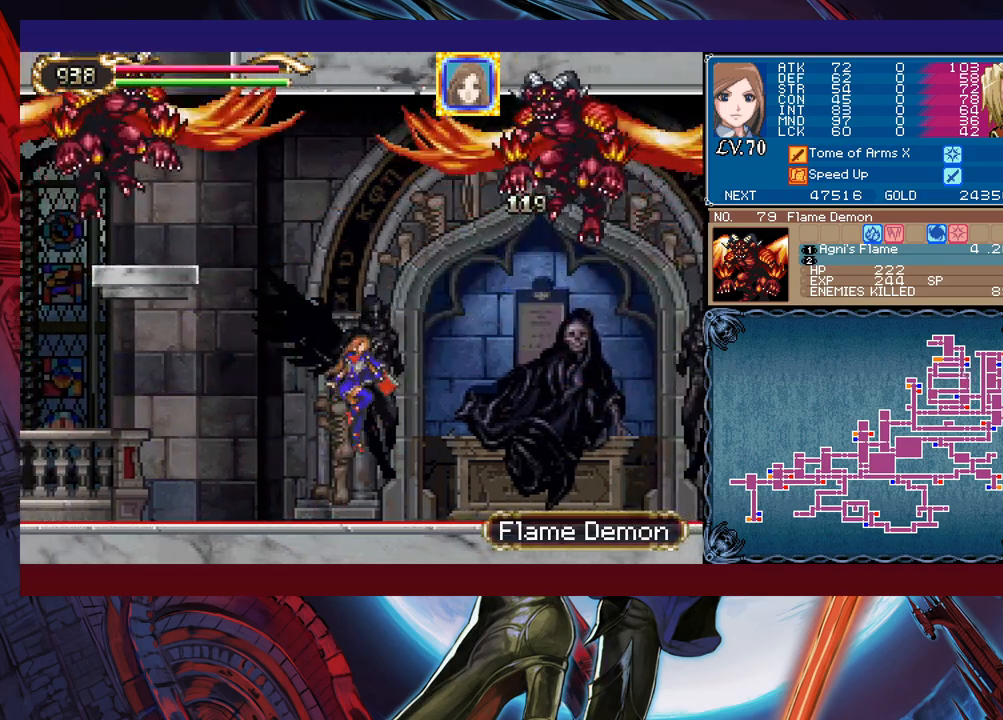
{"buttons": ["B", "X"], "left_stick": "right", "events": [[133, "B", "down"], [133, "left_stick", "left"], [267, "X", "down"], [317, "left_stick", "center"], [433, "left_stick", "right"]]}
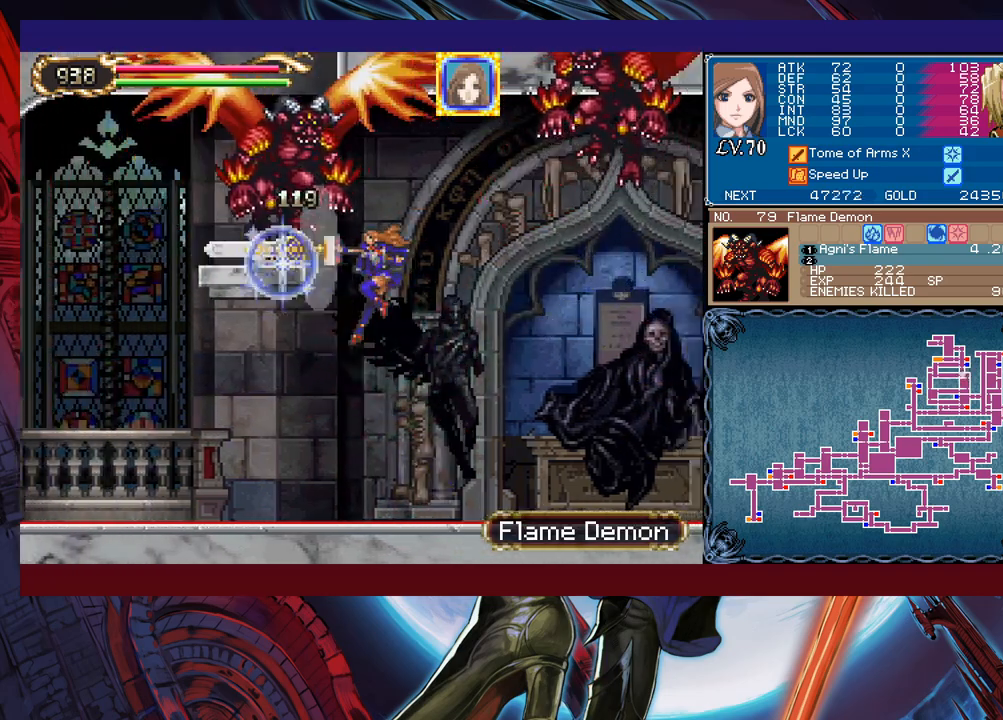
{"buttons": ["B"], "left_stick": "right", "events": [[83, "left_stick", "center"], [133, "X", "up"], [167, "B", "up"], [183, "left_stick", "left"], [383, "left_stick", "center"], [433, "B", "down"], [433, "left_stick", "right"]]}
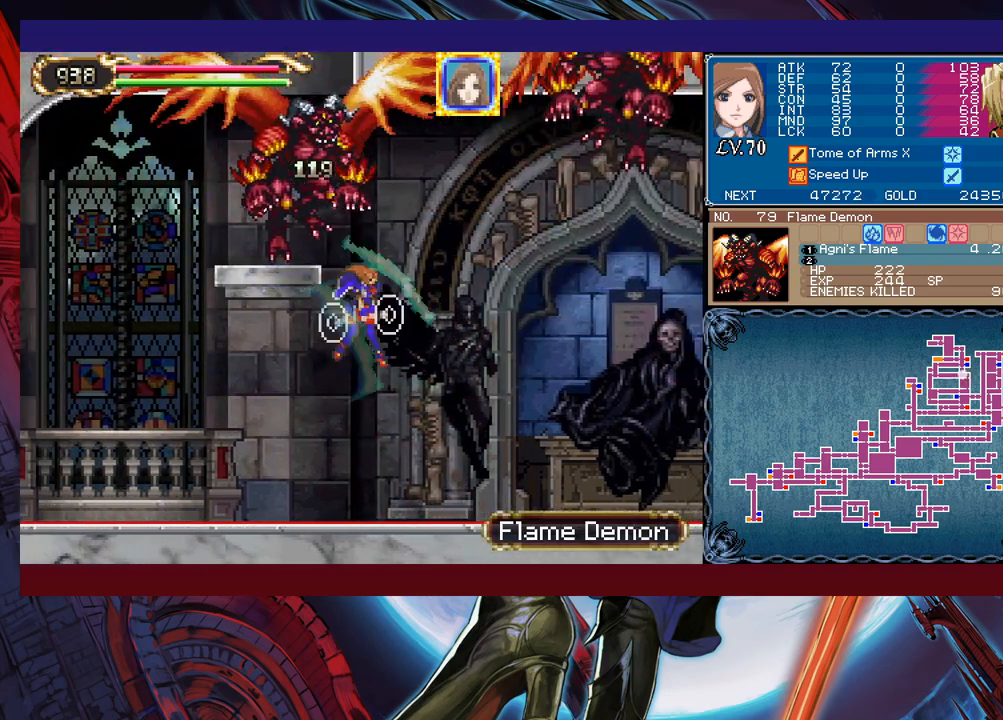
{"buttons": ["B", "X"], "left_stick": "left", "events": [[167, "X", "down"], [333, "left_stick", "center"], [383, "left_stick", "left"]]}
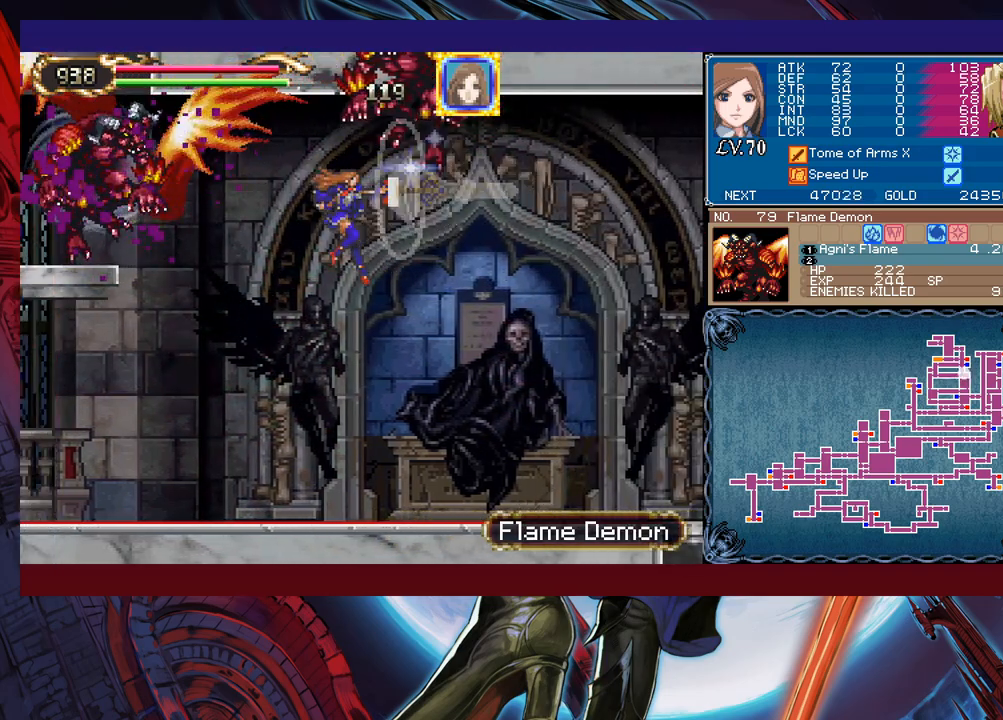
{"buttons": [], "left_stick": "left", "events": [[33, "X", "up"], [33, "left_stick", "right"], [83, "B", "up"], [233, "left_stick", "left"]]}
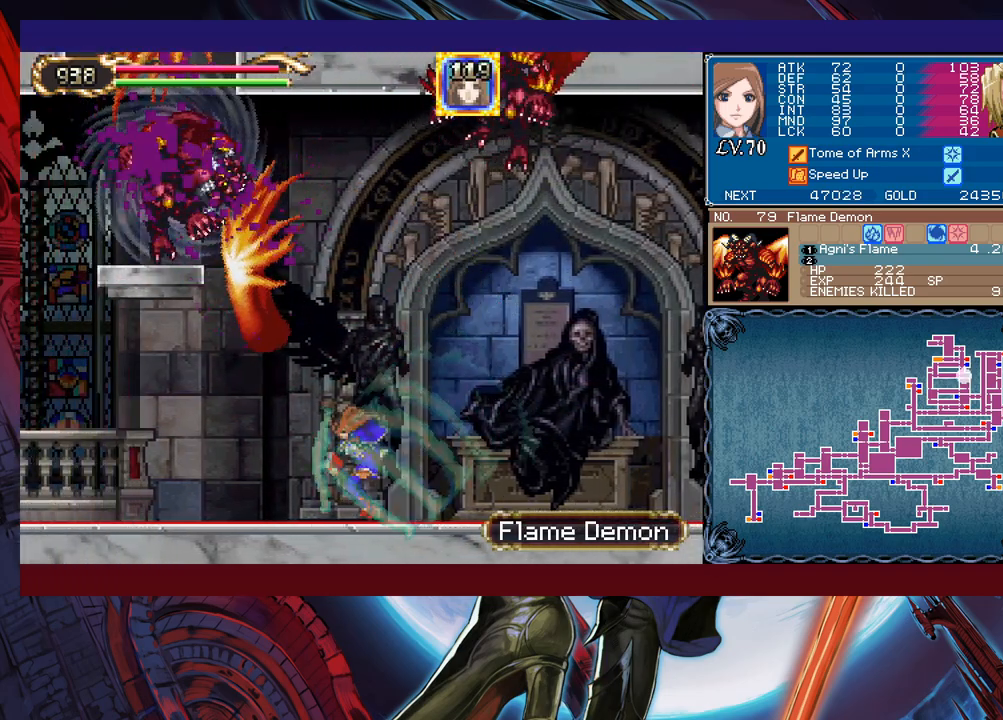
{"buttons": [], "left_stick": "left", "events": []}
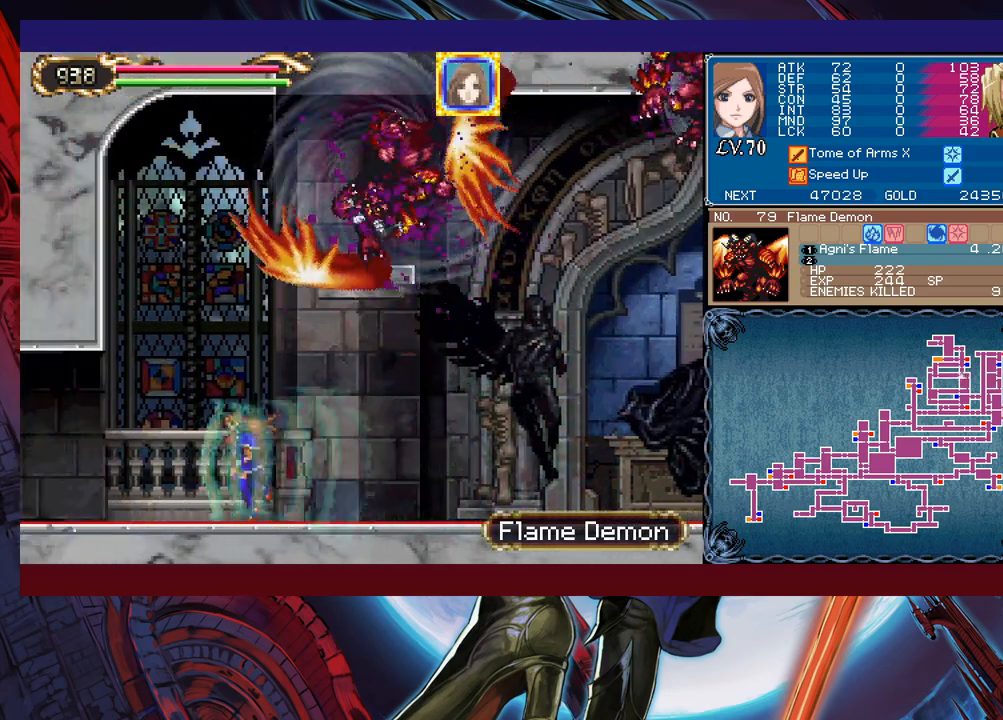
{"buttons": [], "left_stick": "right", "events": [[333, "left_stick", "right"]]}
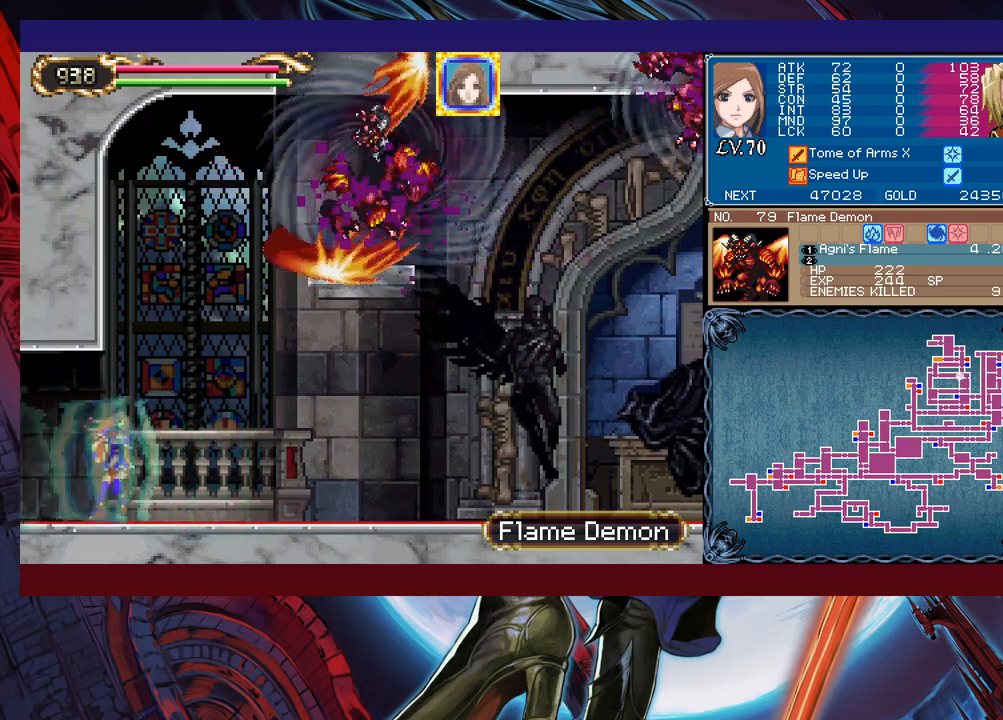
{"buttons": [], "left_stick": "right", "events": [[83, "left_stick", "left"], [417, "left_stick", "right"]]}
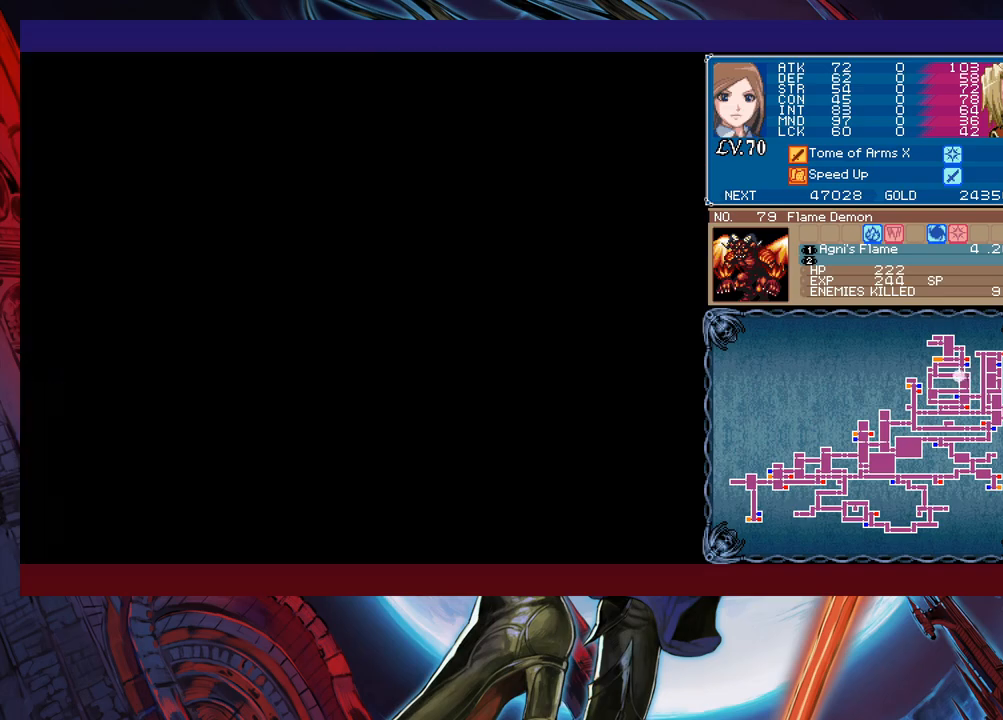
{"buttons": ["B"], "left_stick": "right", "events": [[433, "B", "down"]]}
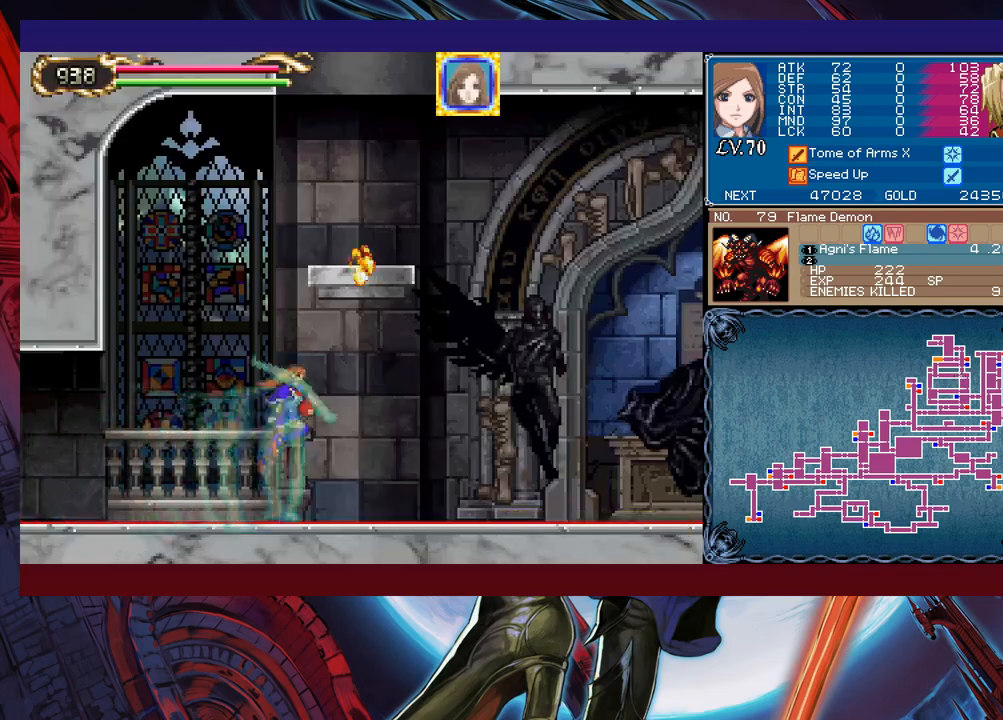
{"buttons": [], "left_stick": "right", "events": [[33, "B", "up"]]}